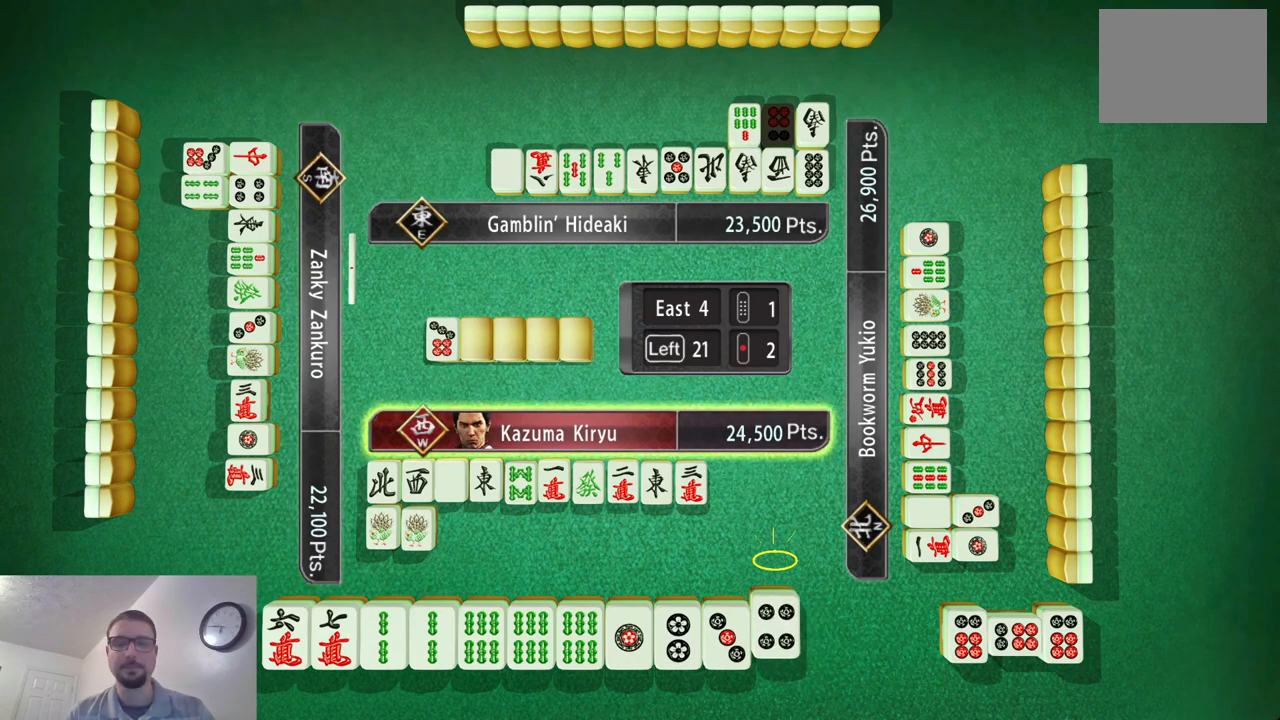
Gameplay with a controller (Xbox layout); each line is a JSON object with the inputs held at the frame after it. "events" lists button and stick changes between this image and that frame as [ms after this image, input, new state], when the widget could be followed in between. Not read: L2 L3 R2 R3 right_stick.
{"buttons": [], "left_stick": "left", "events": [[134, "left_stick", "left"]]}
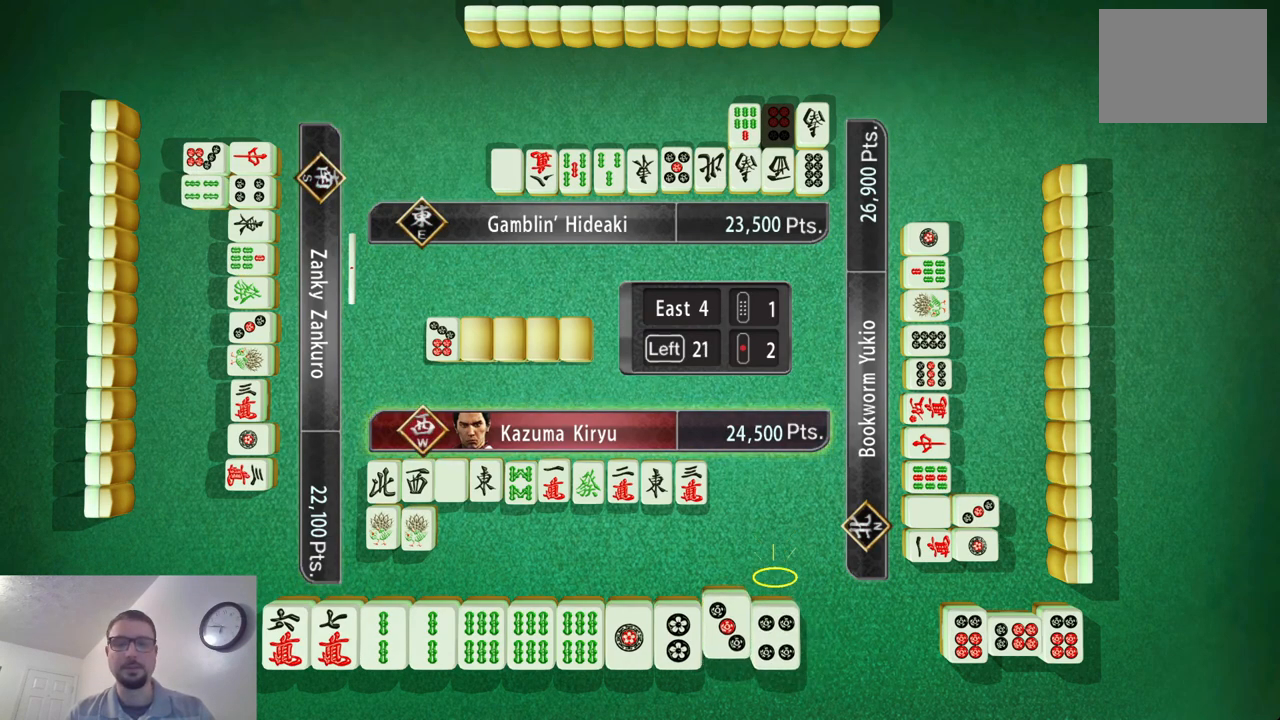
{"buttons": [], "left_stick": "center", "events": [[333, "left_stick", "center"]]}
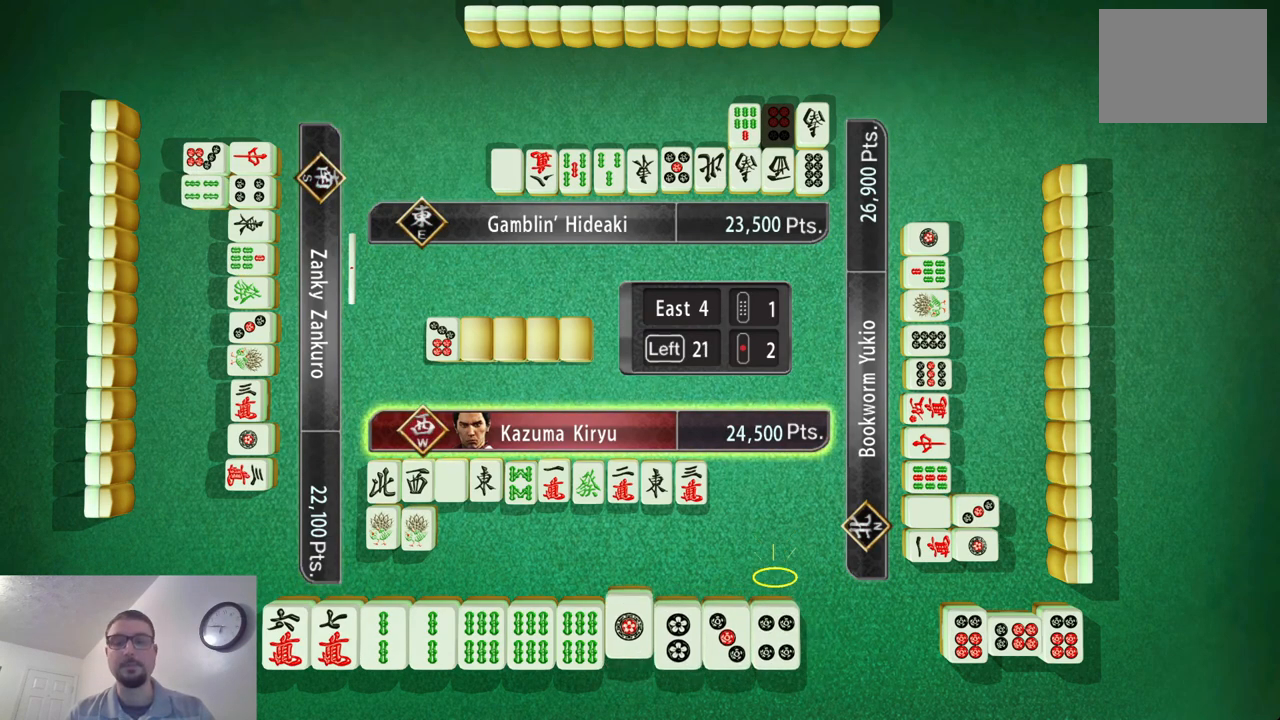
{"buttons": [], "left_stick": "right", "events": [[501, "left_stick", "right"]]}
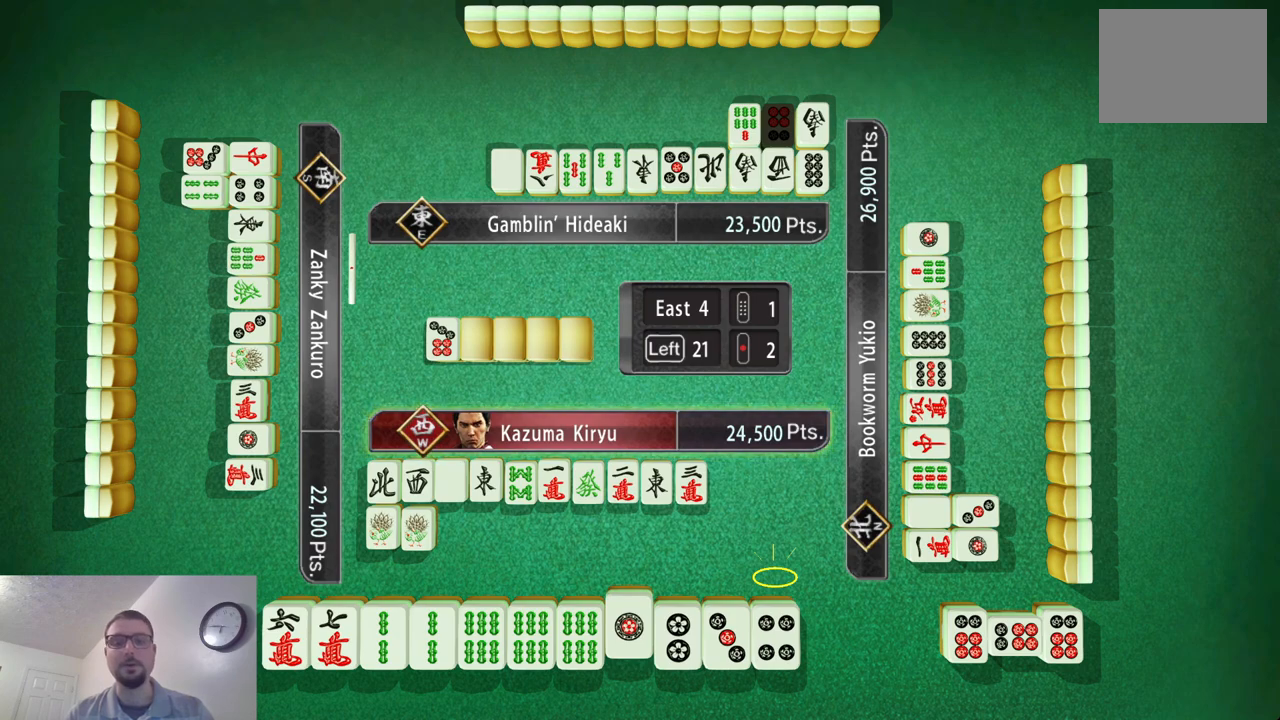
{"buttons": [], "left_stick": "center", "events": [[200, "left_stick", "left"], [417, "left_stick", "center"]]}